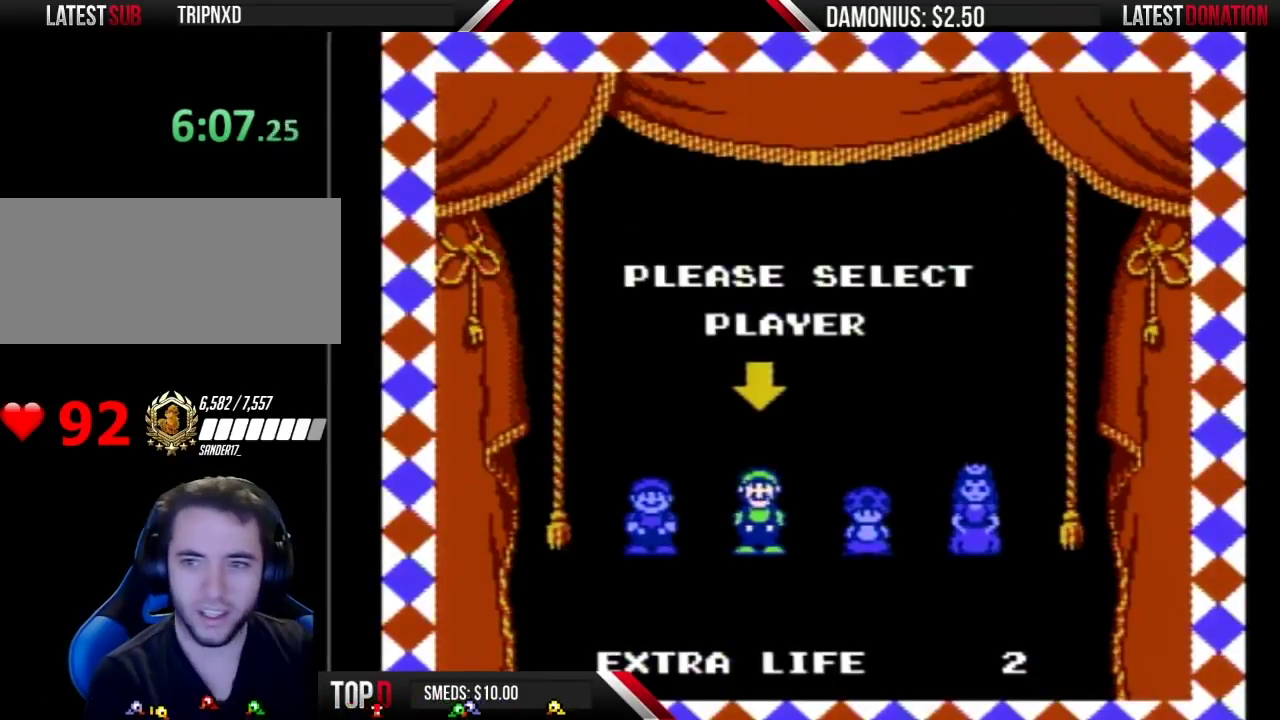
Gameplay with a controller (Nintendo layout); each line is a JSON object with the inputs held at the frame after it. "events" lists button and stick changes between this image and that frame as [ms after this image, input, new state], when the widget could be followed in between. Not read: L3 R3.
{"buttons": [], "events": []}
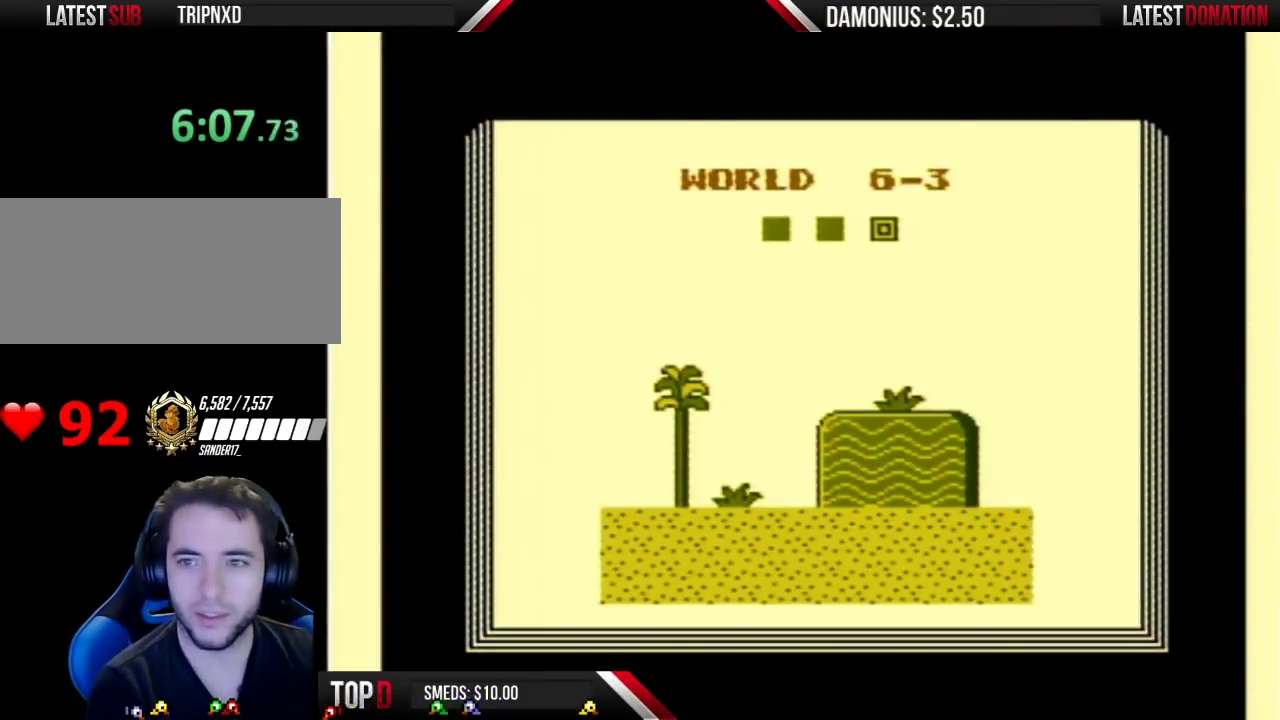
{"buttons": ["B"], "events": [[467, "B", "down"]]}
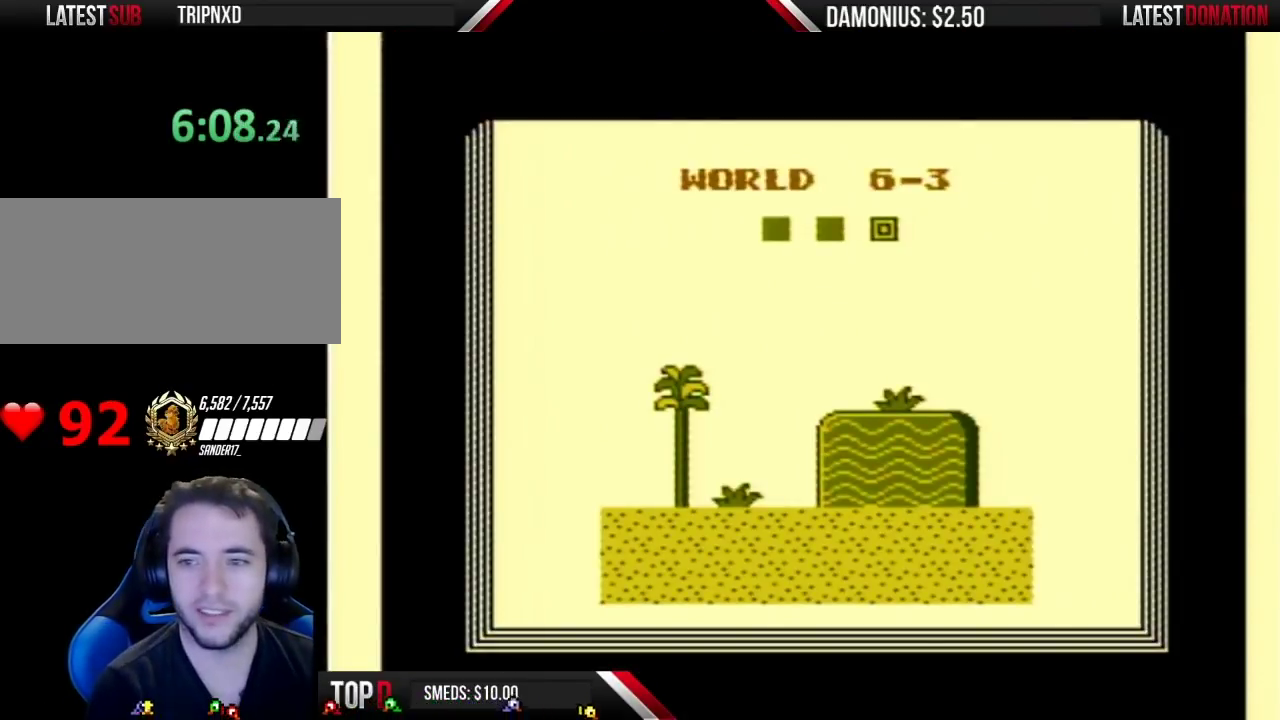
{"buttons": ["B"], "events": []}
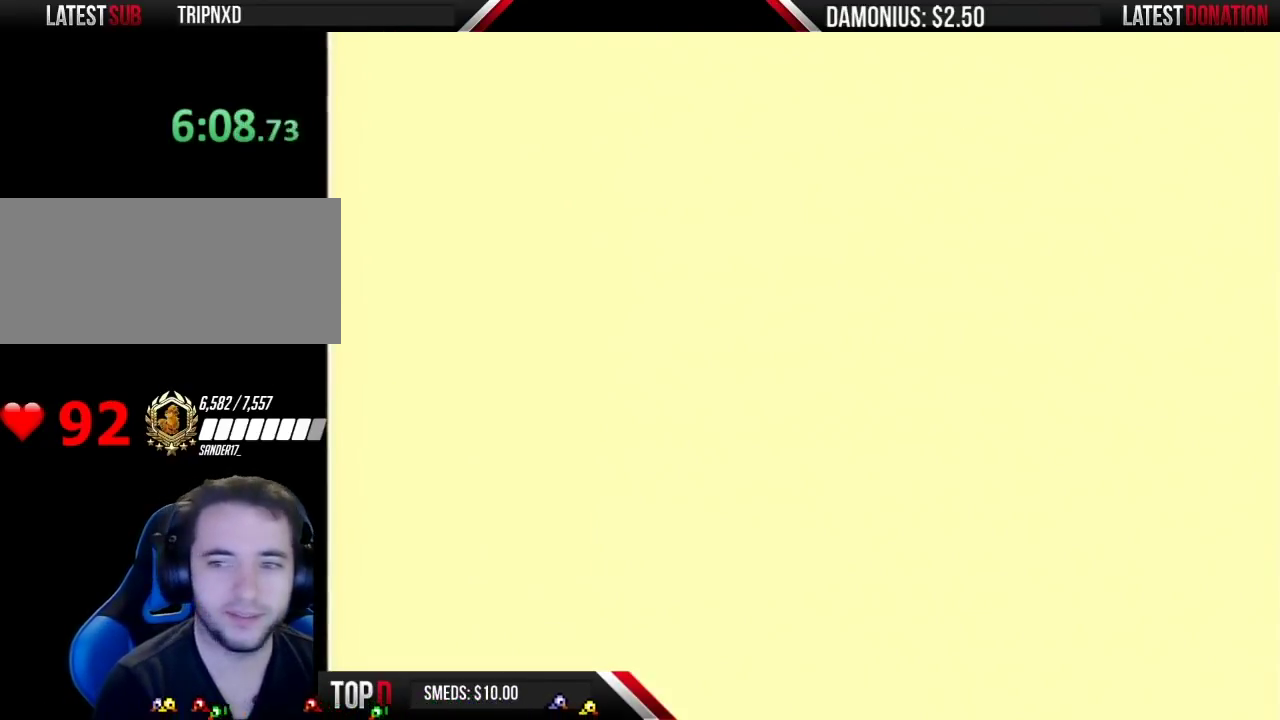
{"buttons": ["B"], "events": []}
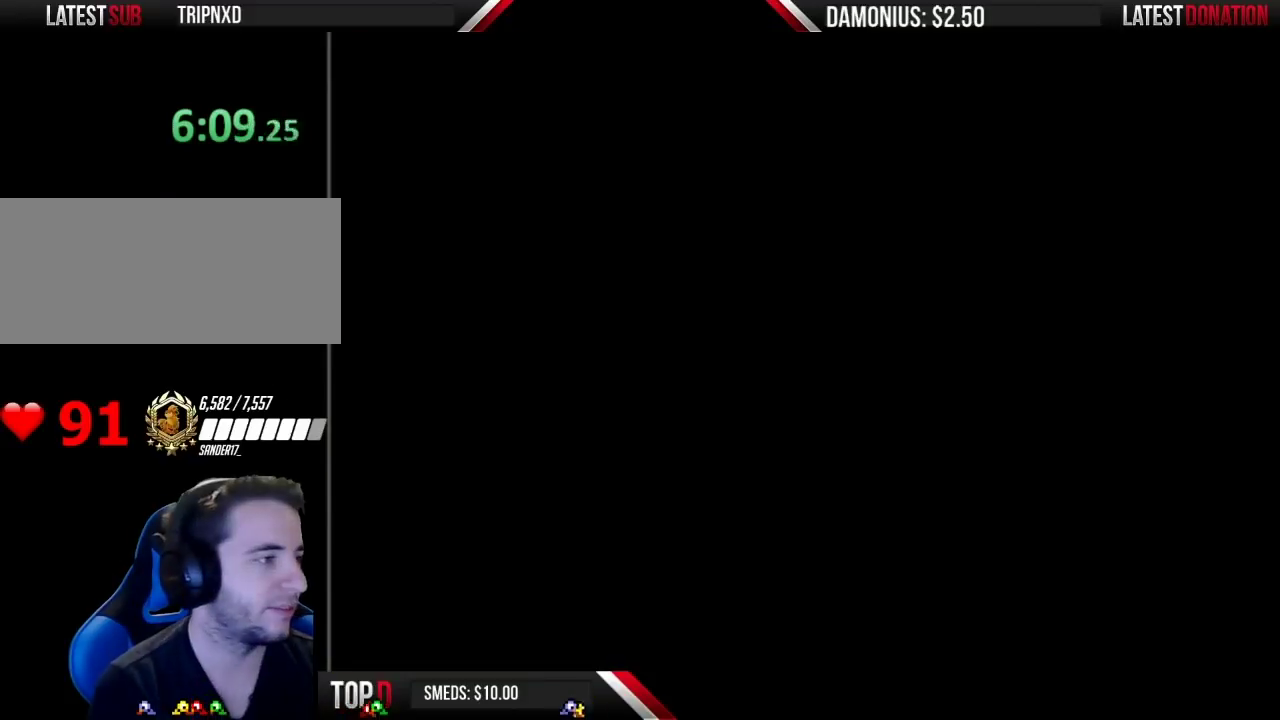
{"buttons": ["A", "B", "DPAD_RIGHT"], "events": [[367, "DPAD_RIGHT", "down"], [501, "A", "down"]]}
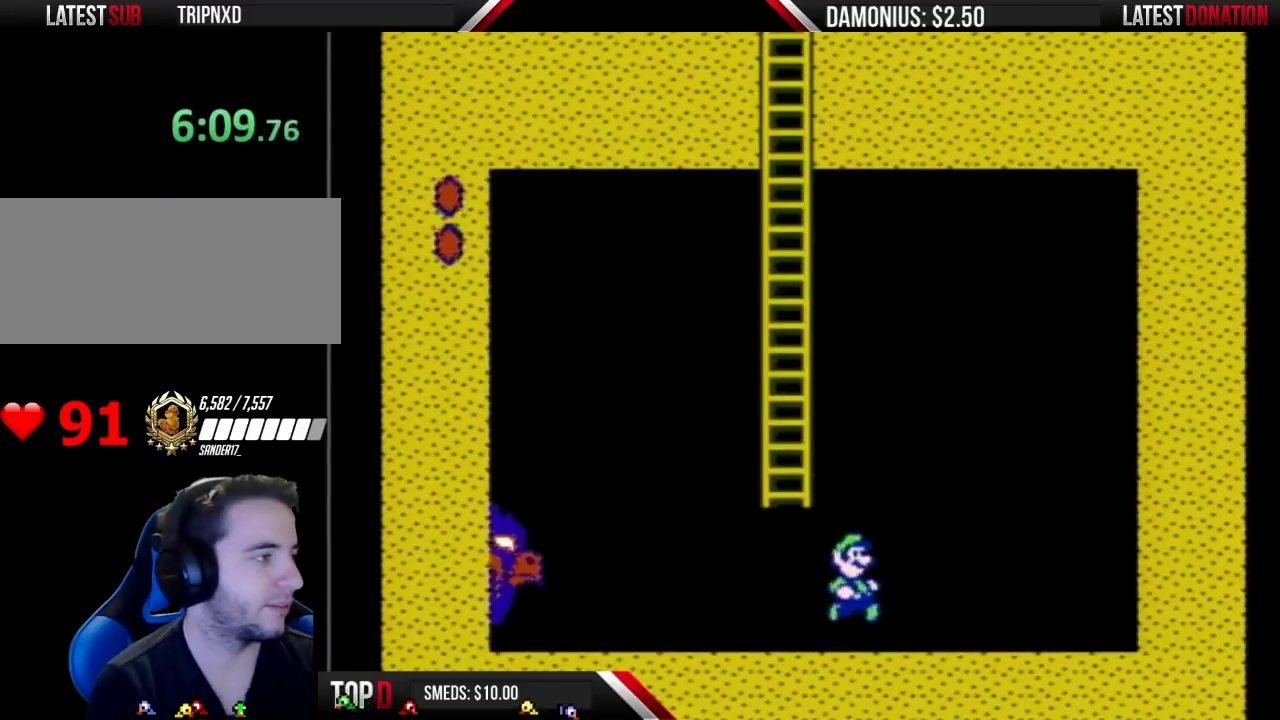
{"buttons": ["A", "B", "DPAD_LEFT"], "events": [[67, "DPAD_LEFT", "down"], [67, "DPAD_RIGHT", "up"]]}
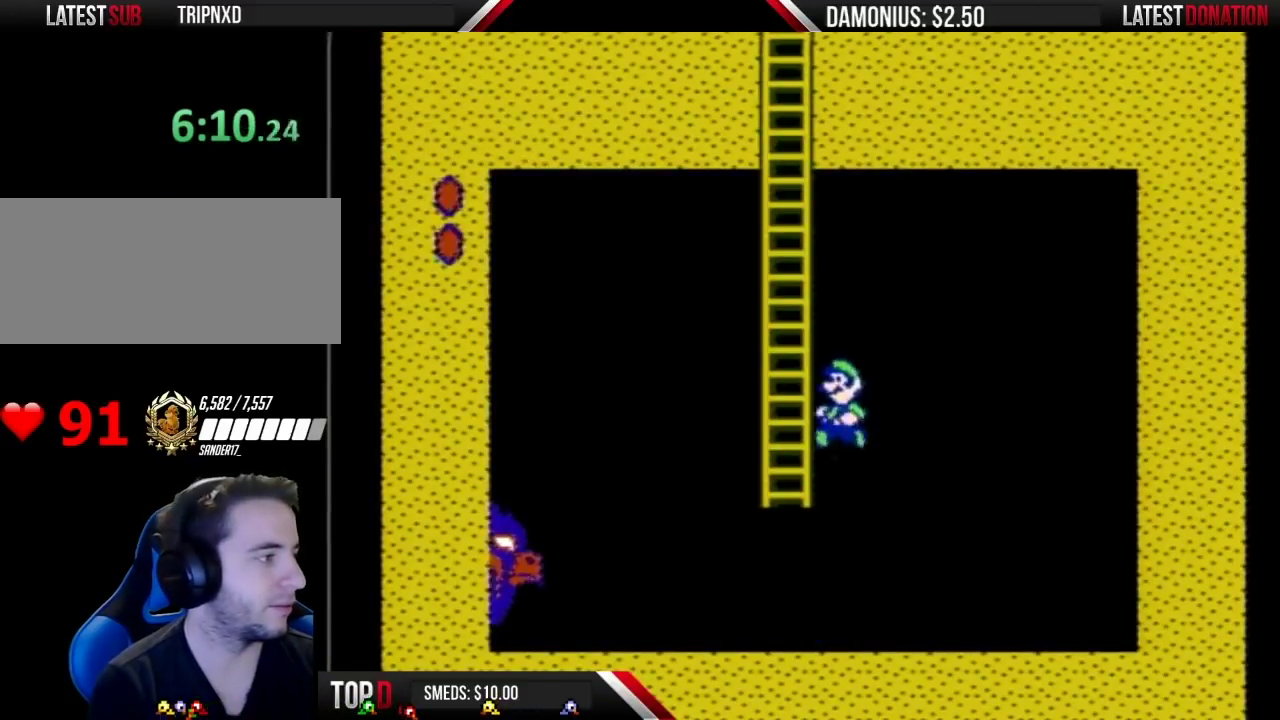
{"buttons": ["B", "DPAD_UP"], "events": [[51, "DPAD_LEFT", "up"], [51, "DPAD_UP", "down"], [117, "A", "up"]]}
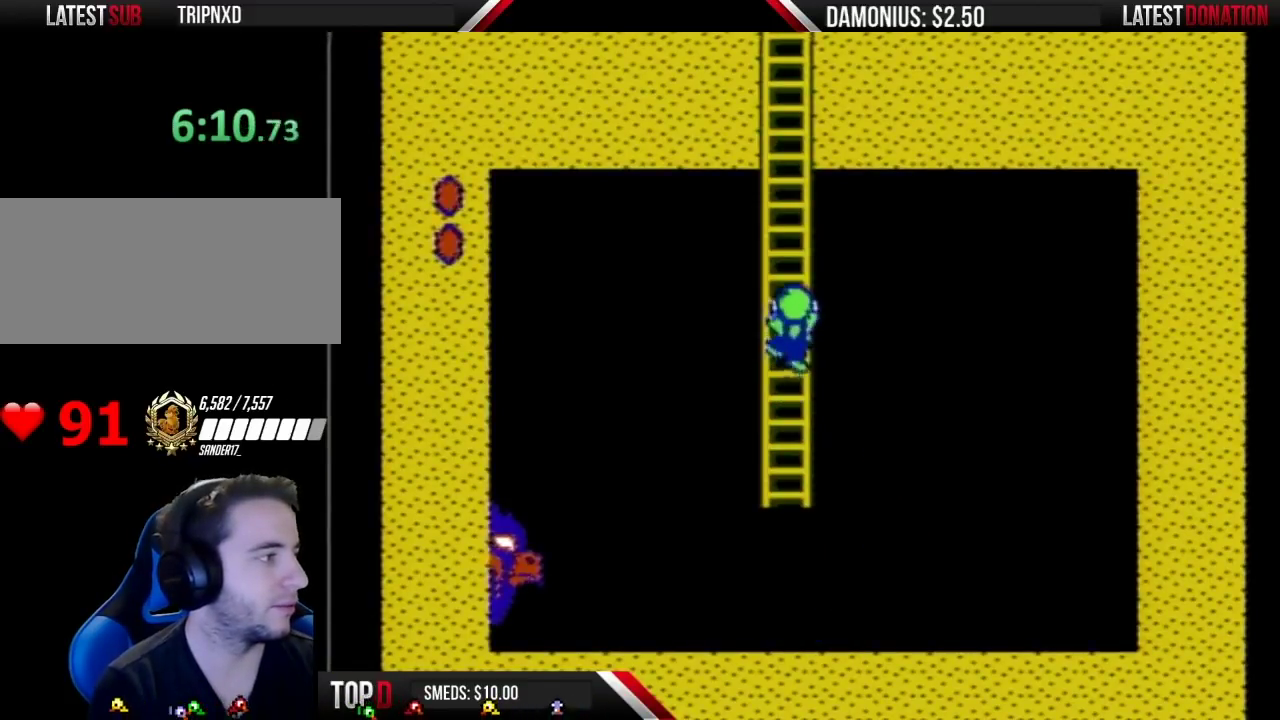
{"buttons": ["B", "DPAD_UP"], "events": []}
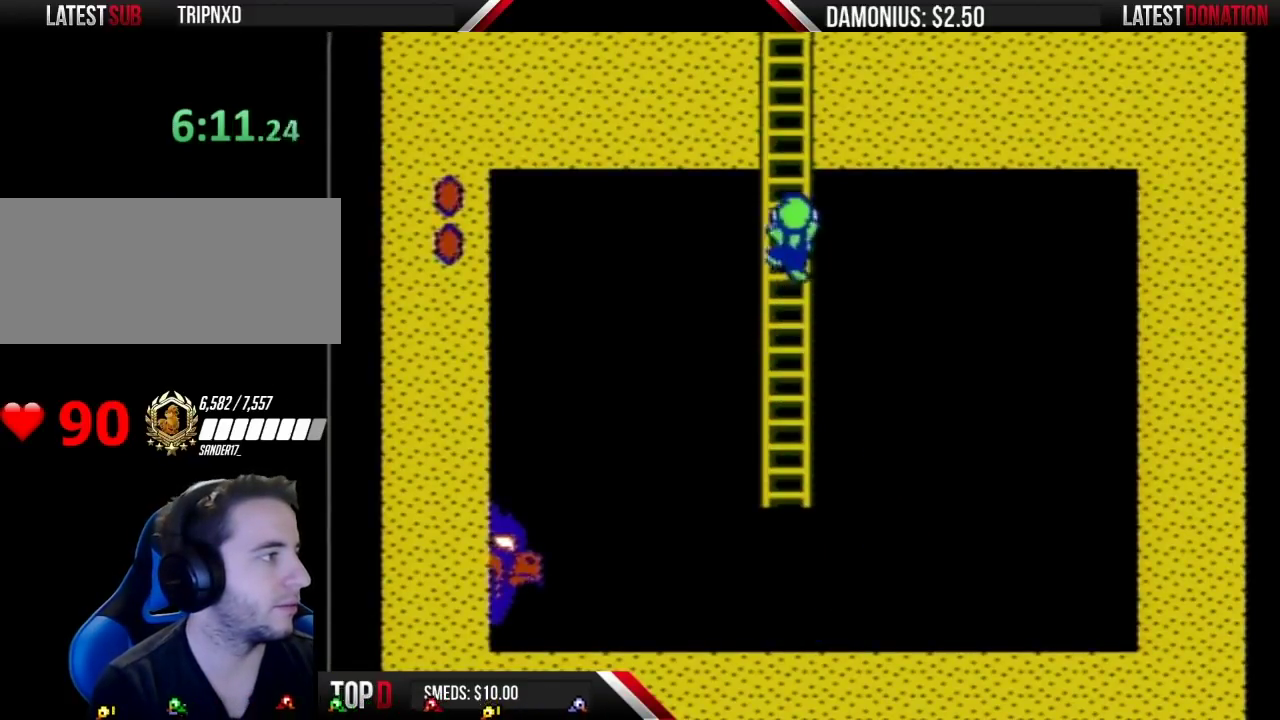
{"buttons": ["B", "DPAD_UP"], "events": []}
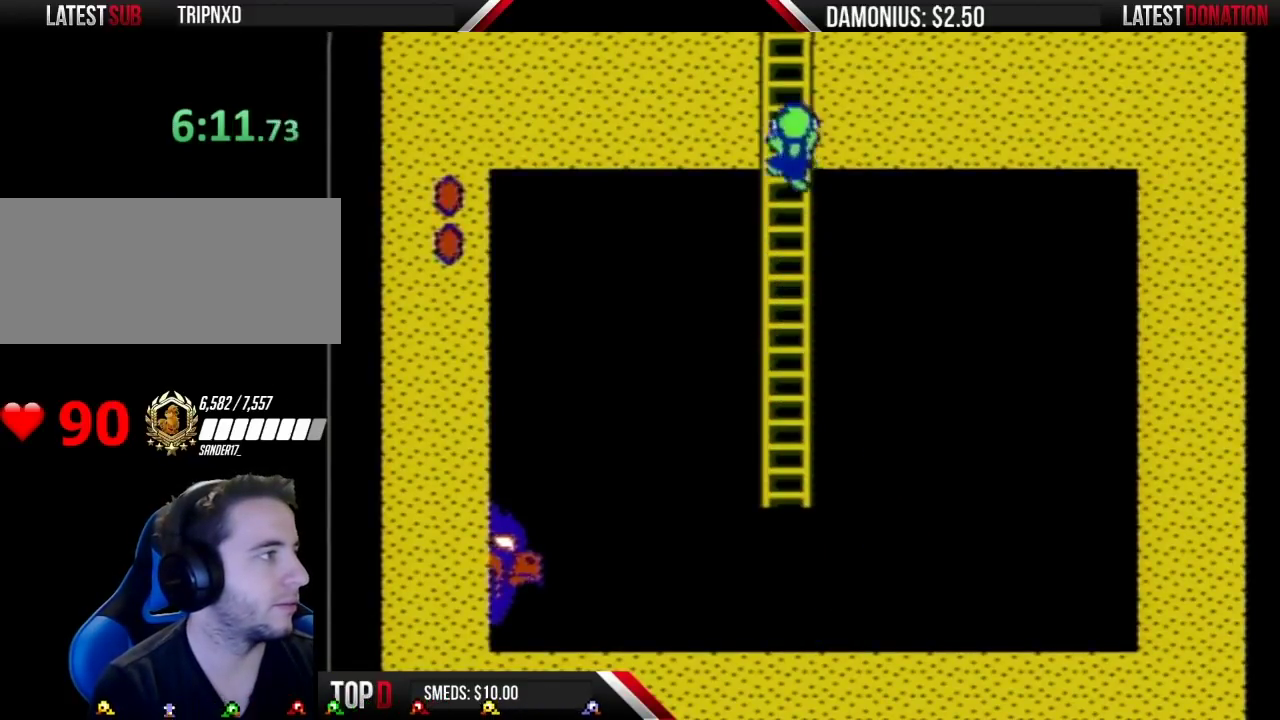
{"buttons": ["B", "DPAD_UP"], "events": []}
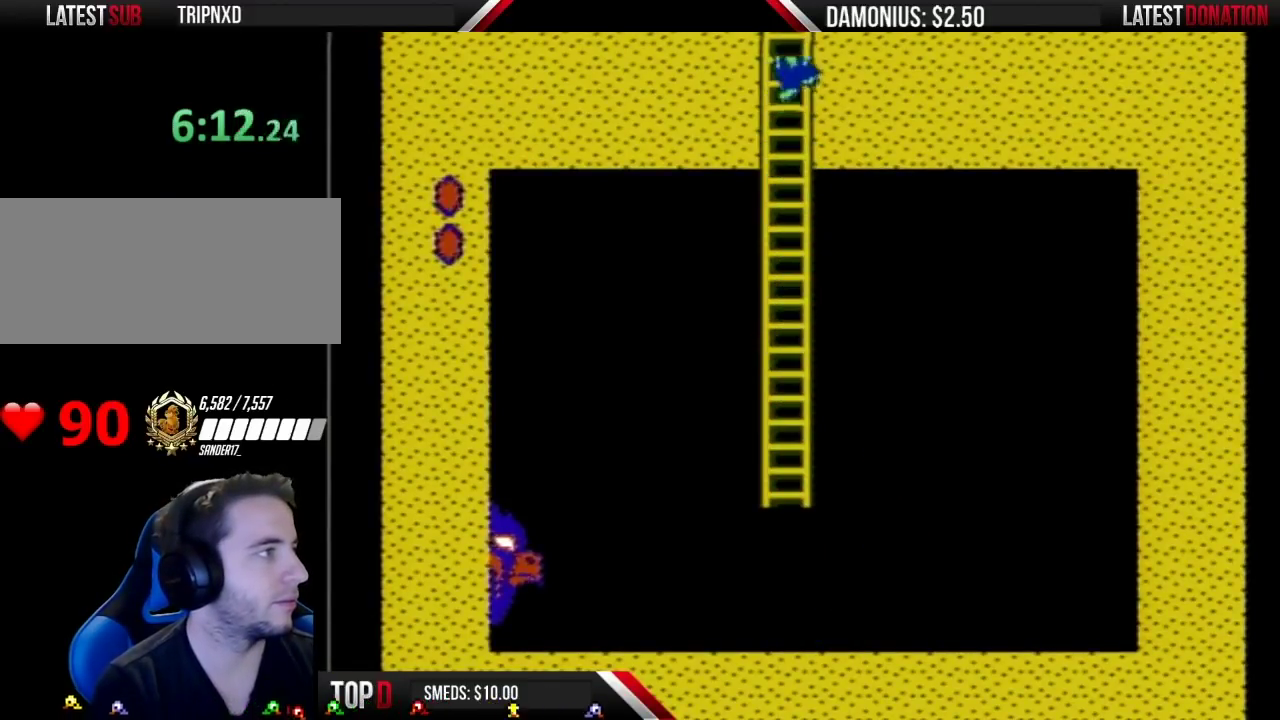
{"buttons": ["B"], "events": [[368, "DPAD_UP", "up"]]}
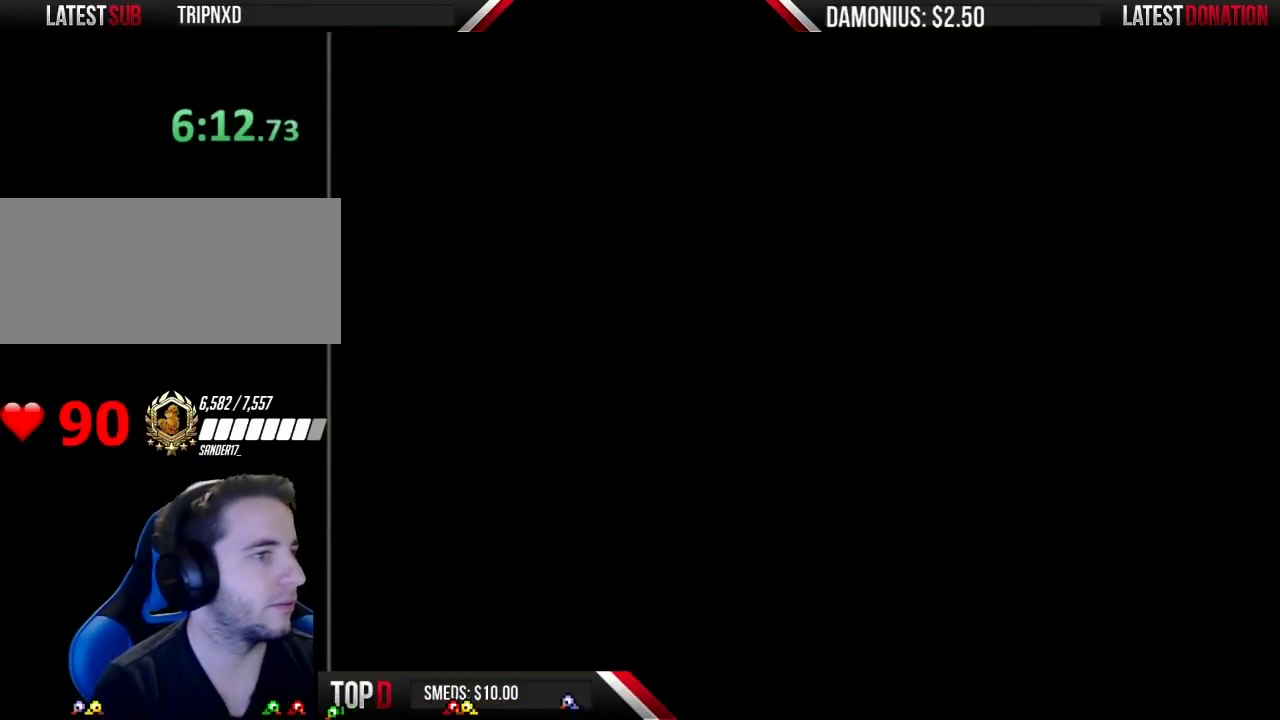
{"buttons": ["B", "DPAD_RIGHT"], "events": [[234, "DPAD_RIGHT", "down"], [334, "DPAD_RIGHT", "up"], [467, "DPAD_RIGHT", "down"]]}
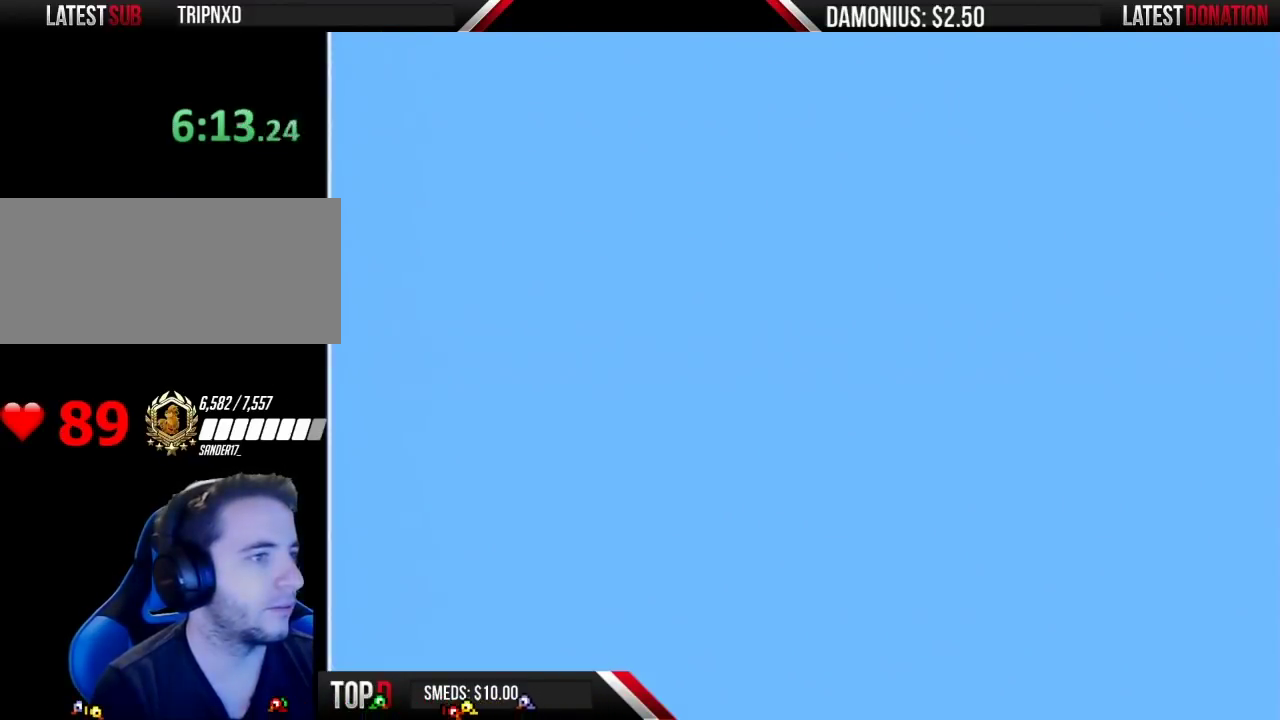
{"buttons": ["B", "DPAD_RIGHT"], "events": []}
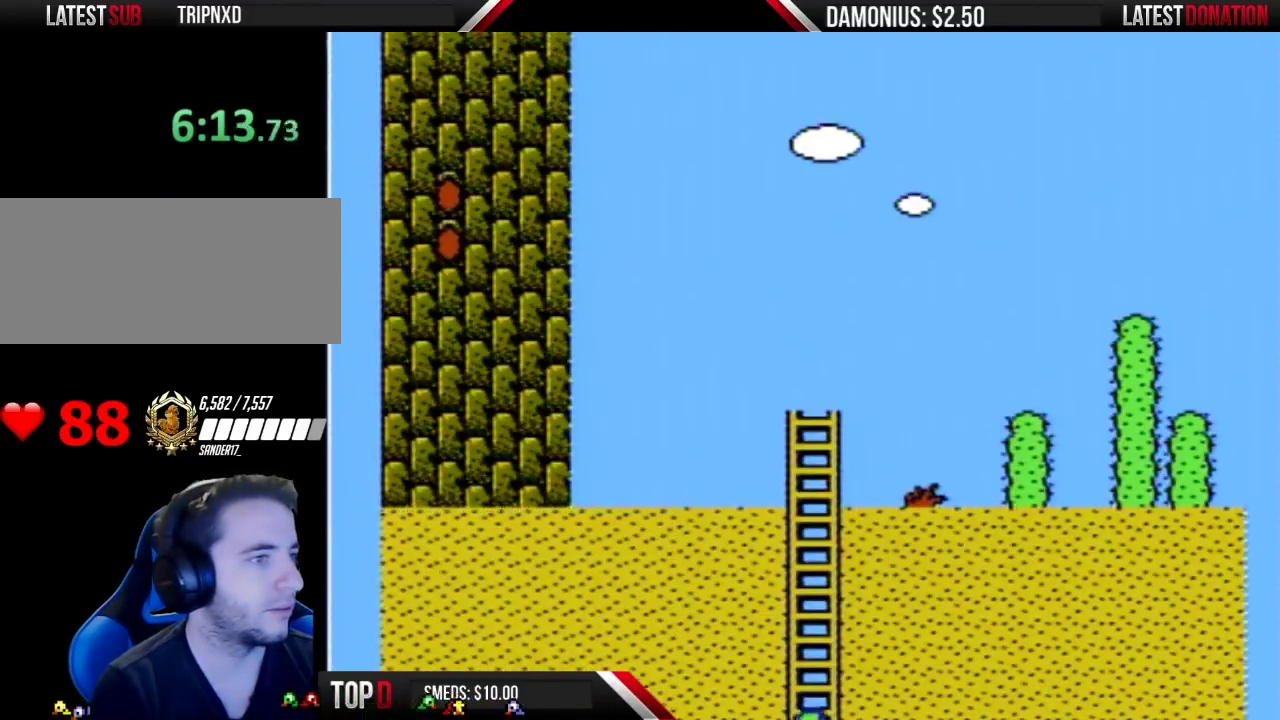
{"buttons": ["B", "DPAD_RIGHT"], "events": []}
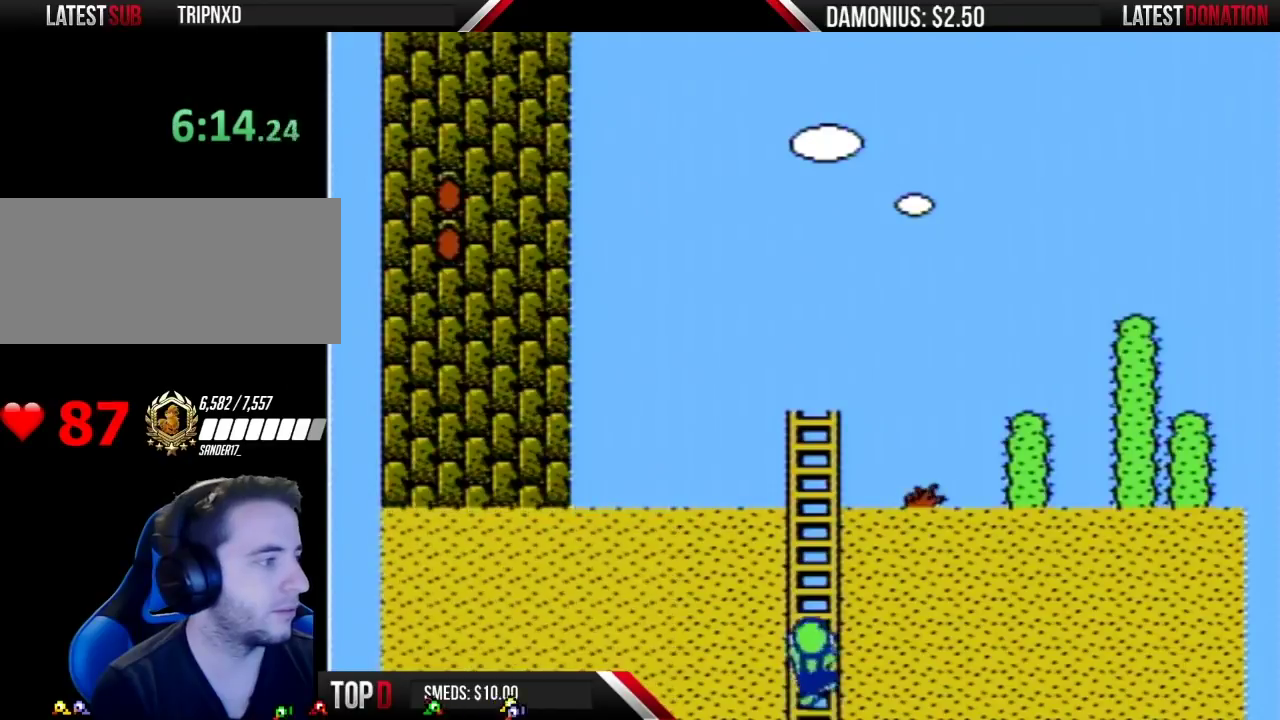
{"buttons": ["B", "DPAD_RIGHT"], "events": []}
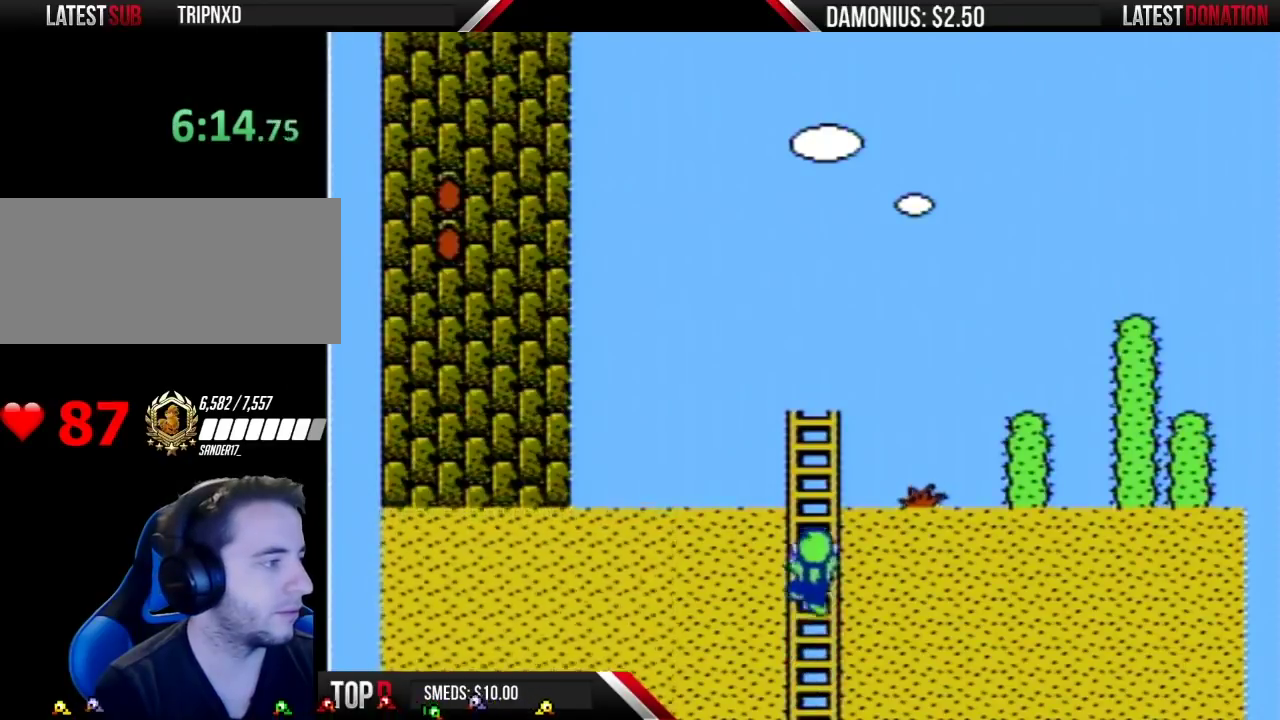
{"buttons": ["B", "DPAD_RIGHT"], "events": []}
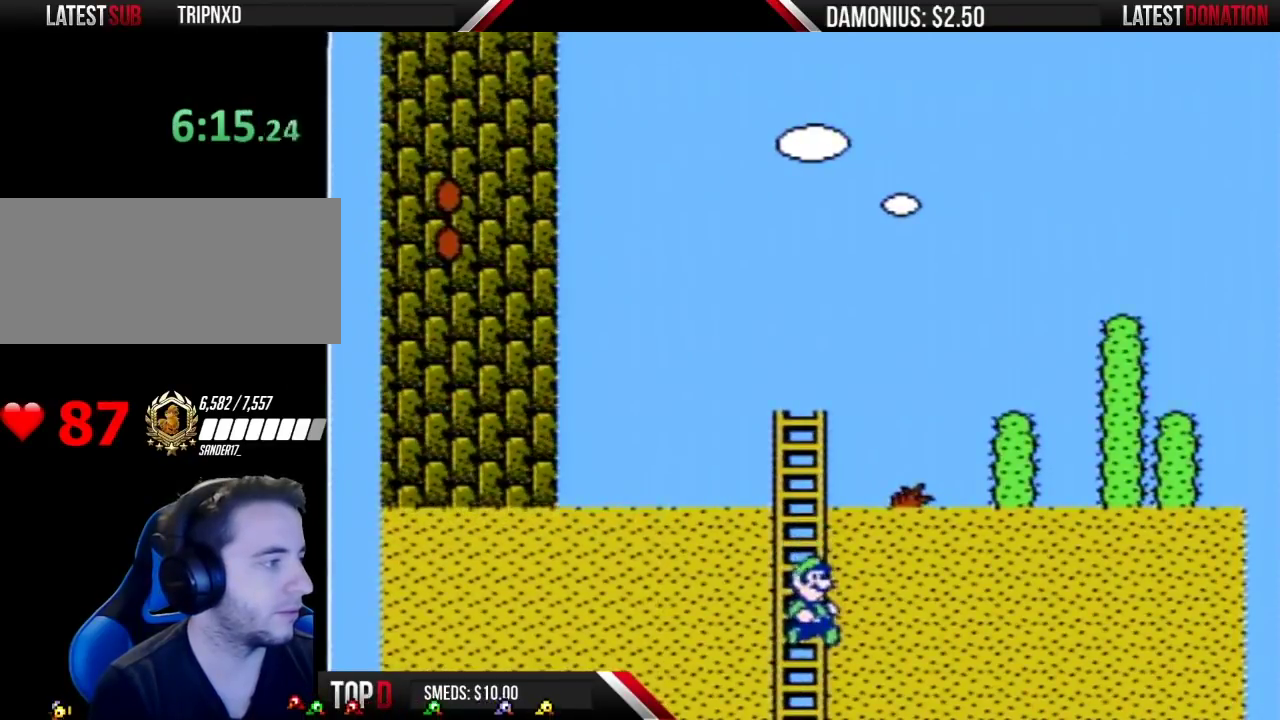
{"buttons": ["B", "DPAD_RIGHT"], "events": [[101, "A", "down"], [501, "A", "up"]]}
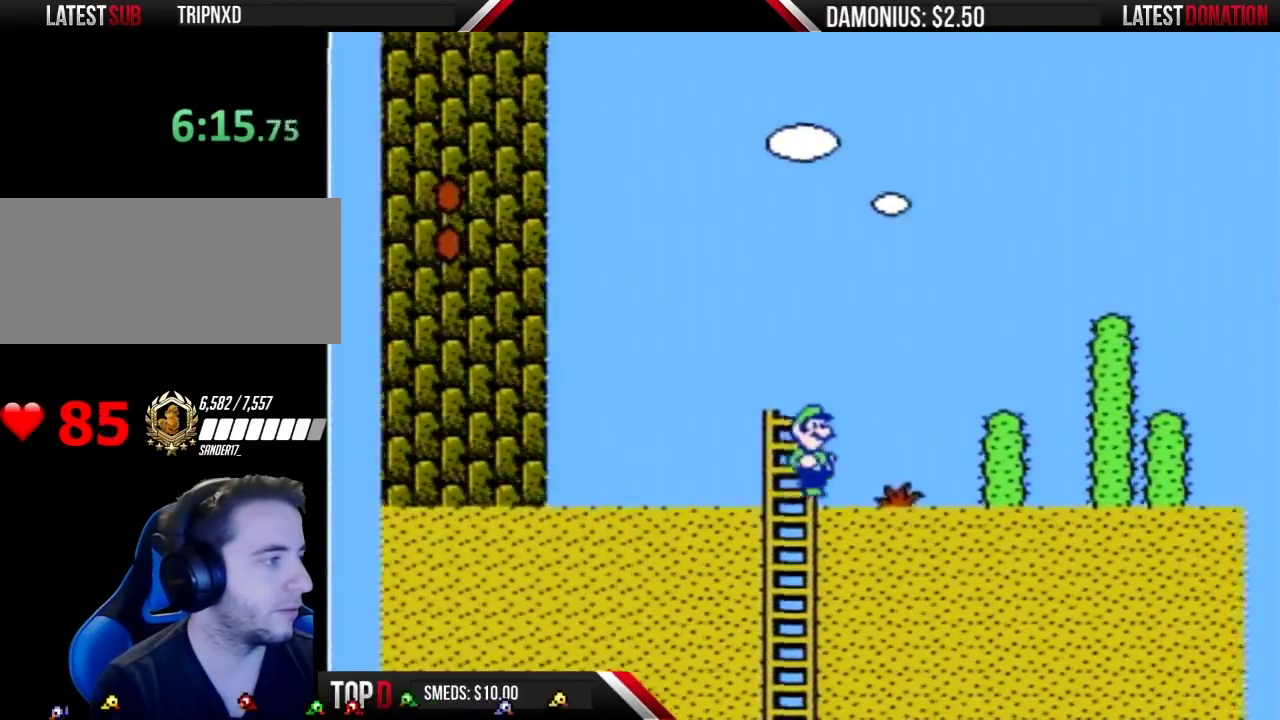
{"buttons": ["B", "DPAD_RIGHT"], "events": [[217, "B", "up"], [317, "B", "down"]]}
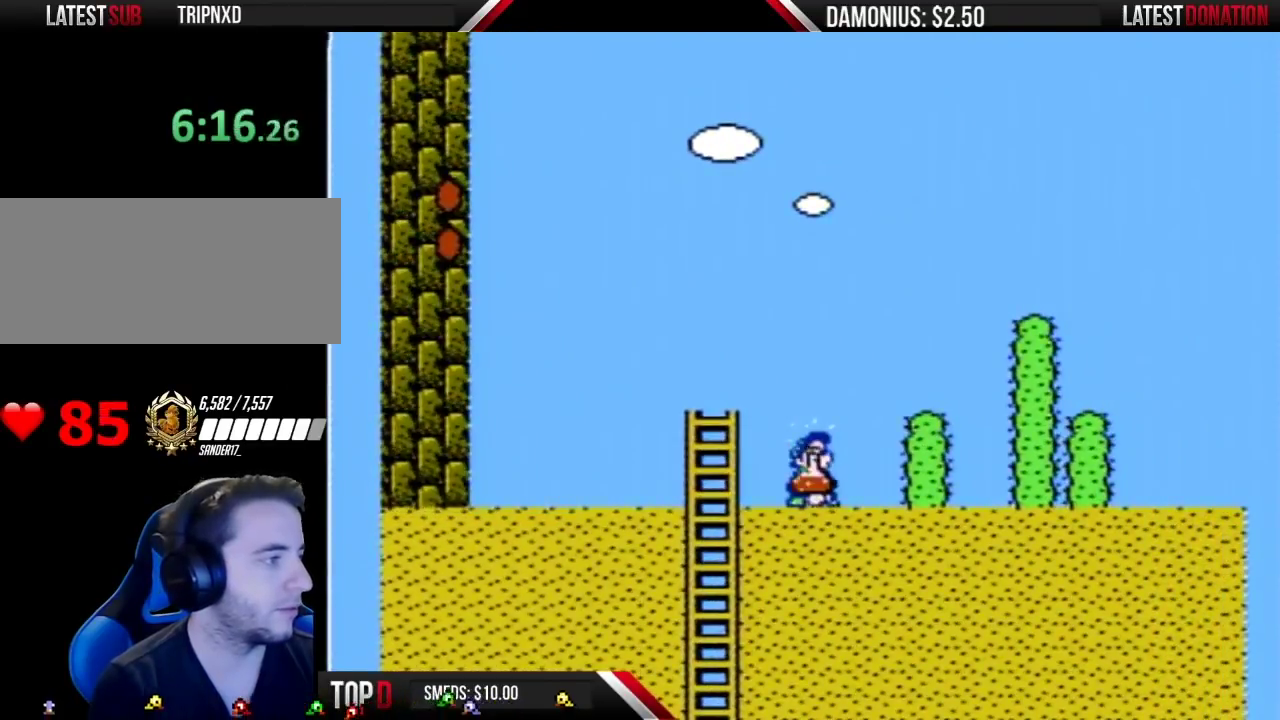
{"buttons": ["B"], "events": [[384, "A", "down"], [451, "DPAD_RIGHT", "up"], [501, "A", "up"]]}
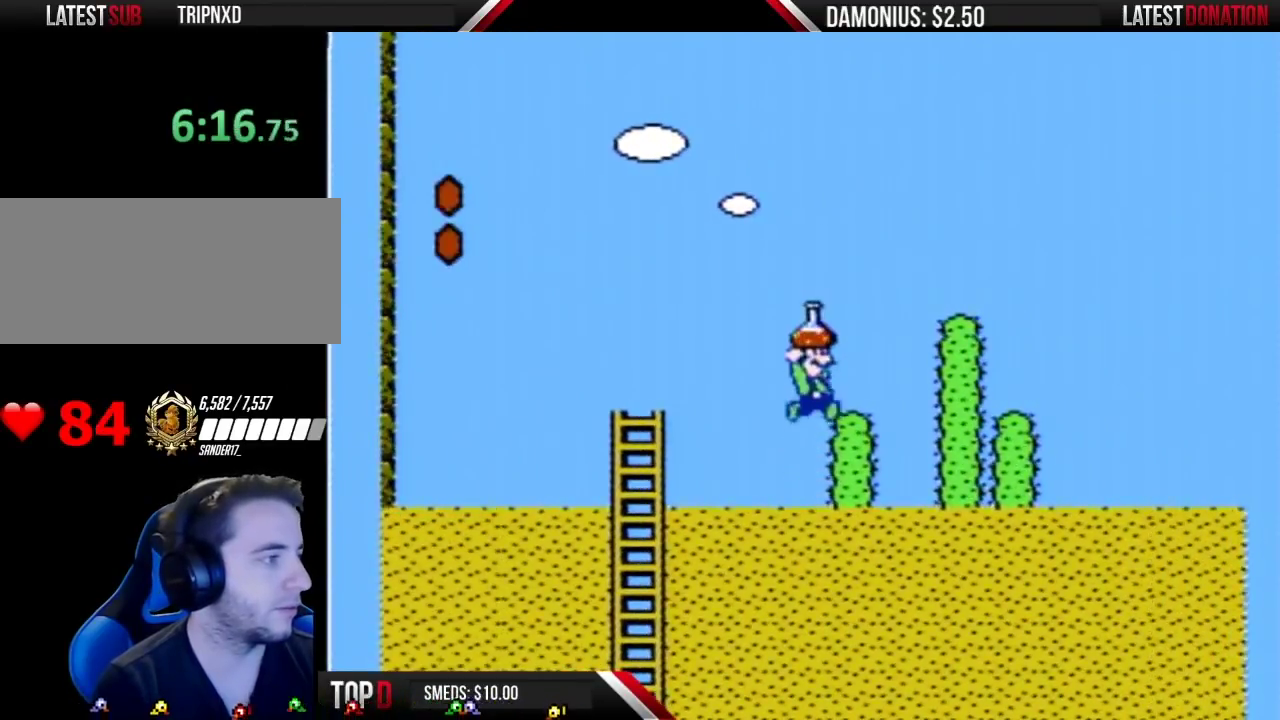
{"buttons": ["B"], "events": [[67, "DPAD_RIGHT", "down"], [167, "DPAD_RIGHT", "up"]]}
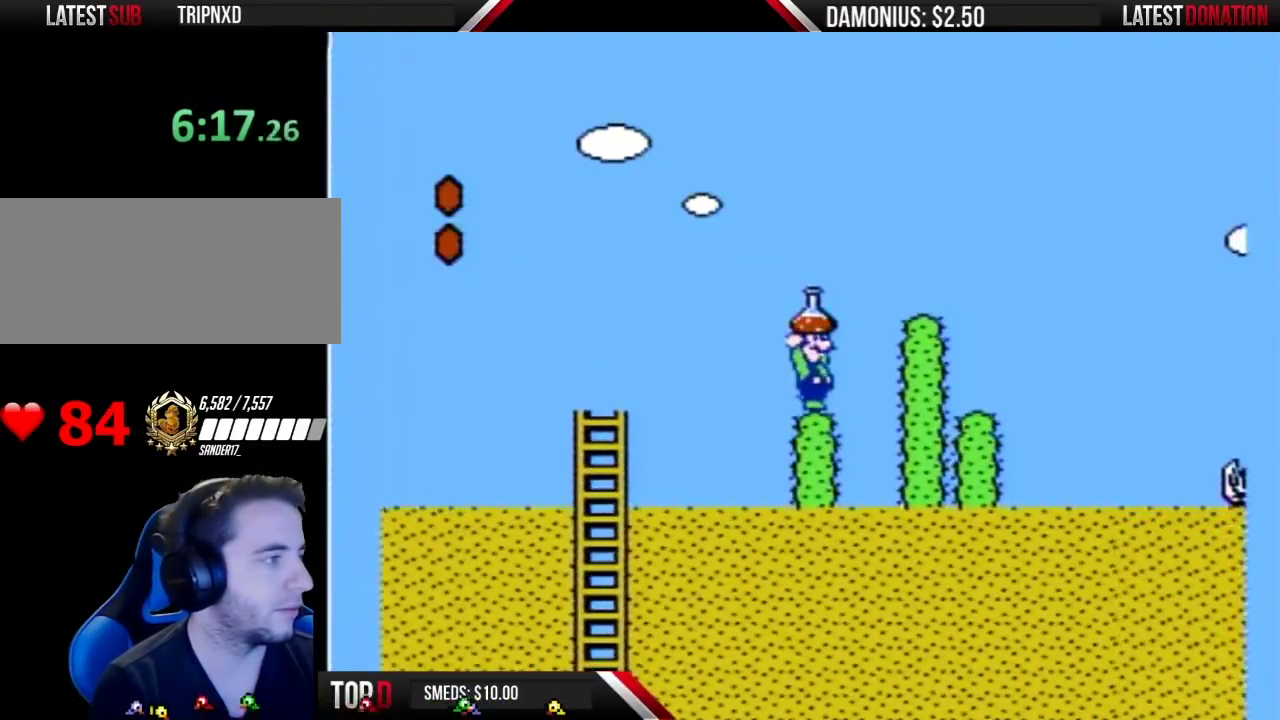
{"buttons": ["B"], "events": [[67, "A", "down"], [101, "DPAD_RIGHT", "down"], [234, "DPAD_RIGHT", "up"], [251, "A", "up"]]}
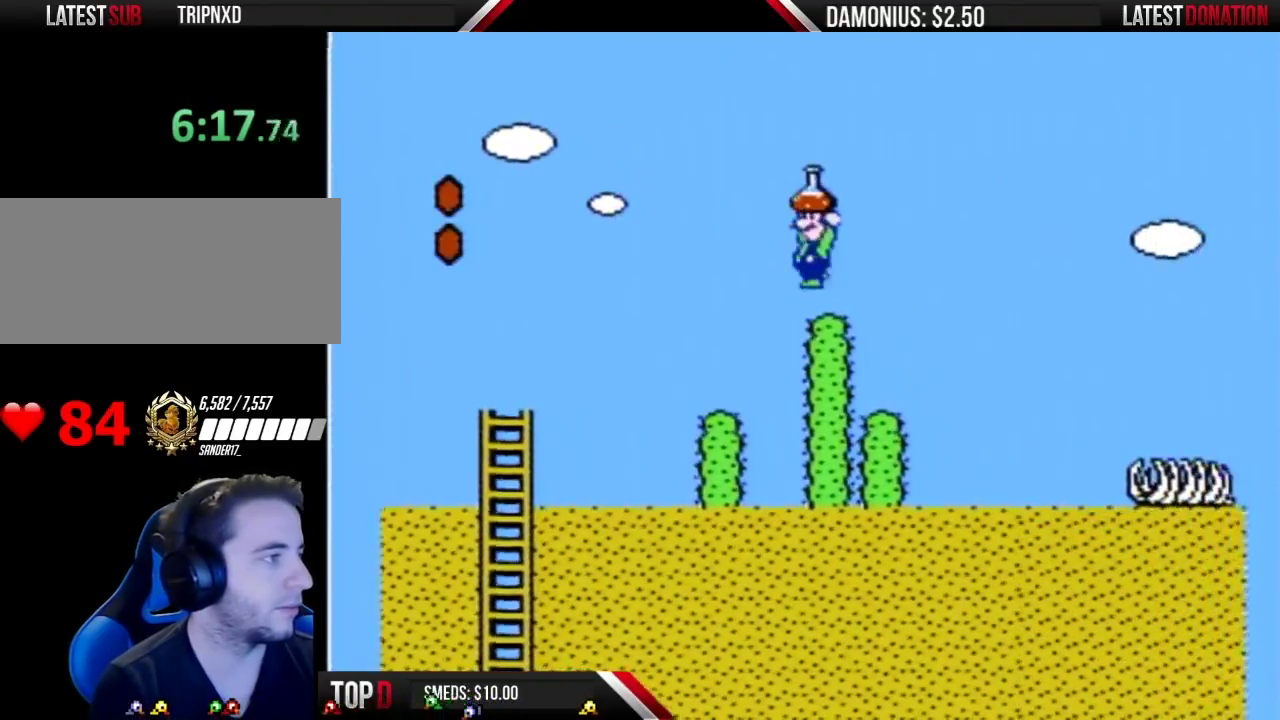
{"buttons": ["B", "DPAD_LEFT"], "events": [[33, "DPAD_LEFT", "down"], [167, "DPAD_LEFT", "up"], [467, "DPAD_LEFT", "down"]]}
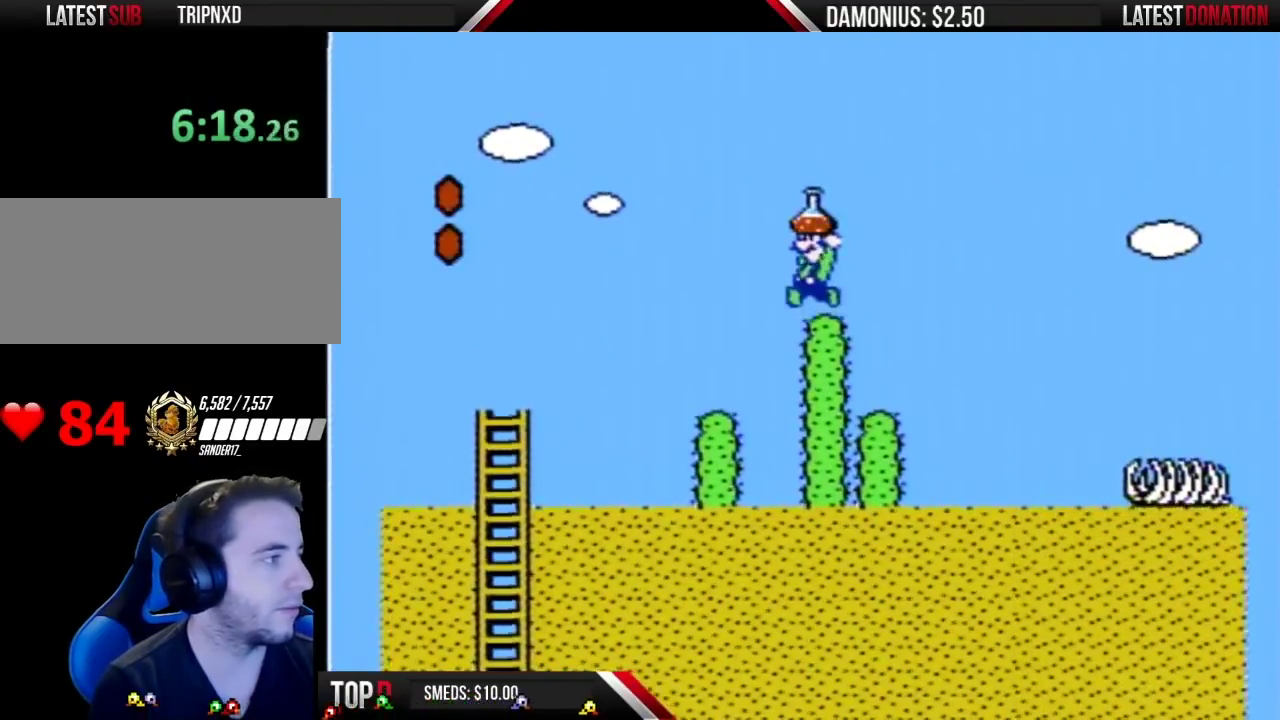
{"buttons": ["A", "B", "DPAD_LEFT"], "events": [[134, "A", "down"]]}
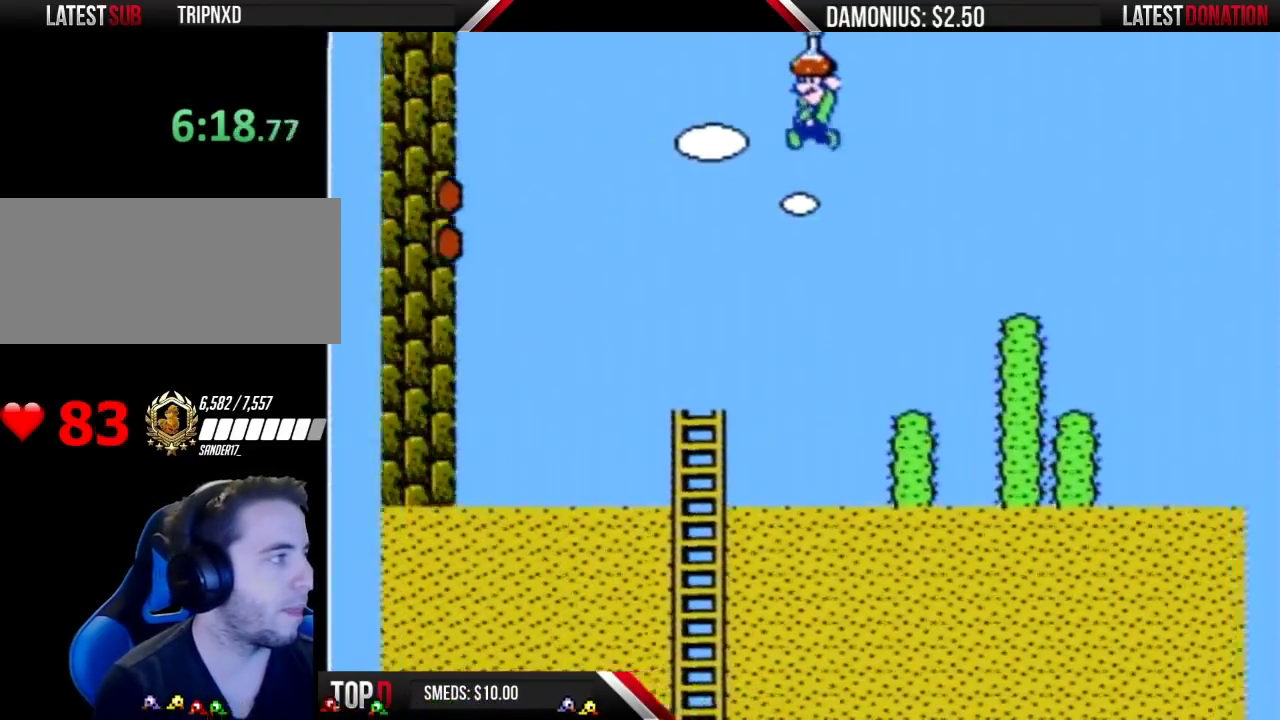
{"buttons": ["B", "DPAD_LEFT"], "events": [[167, "B", "up"], [234, "B", "down"], [500, "A", "up"]]}
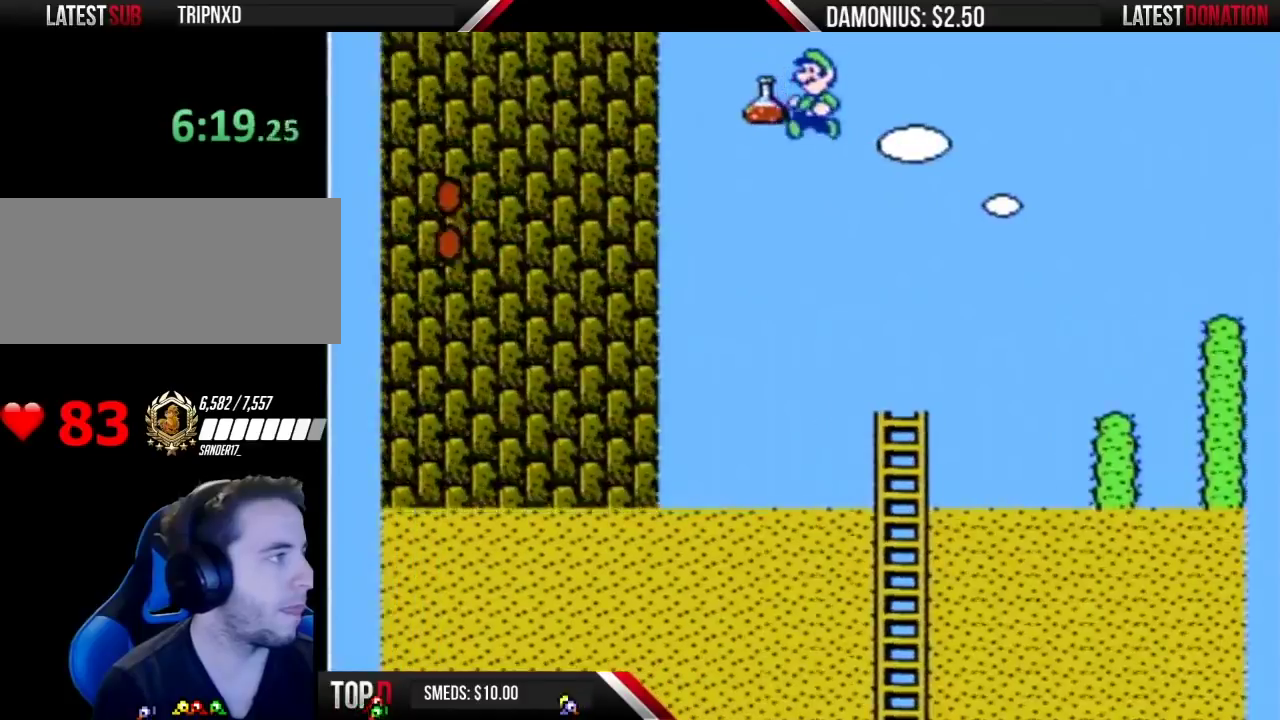
{"buttons": ["A", "B", "DPAD_LEFT"], "events": [[301, "A", "down"]]}
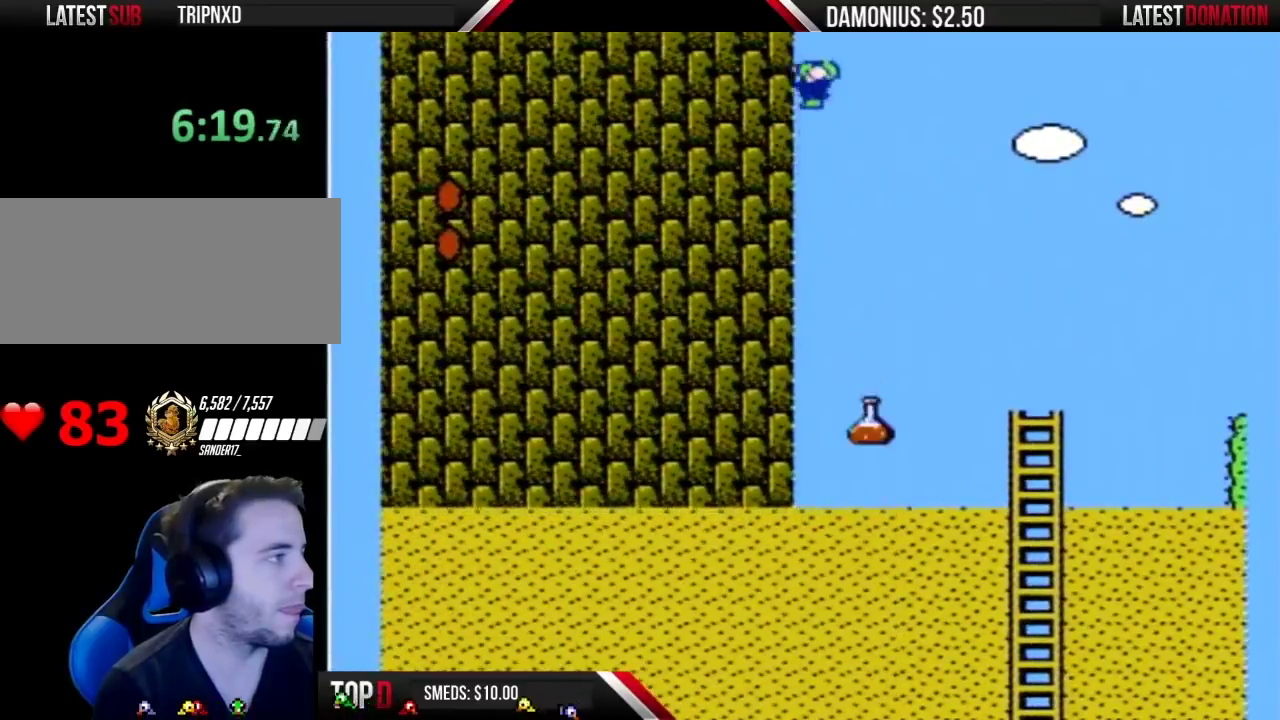
{"buttons": ["A", "B", "DPAD_LEFT"], "events": []}
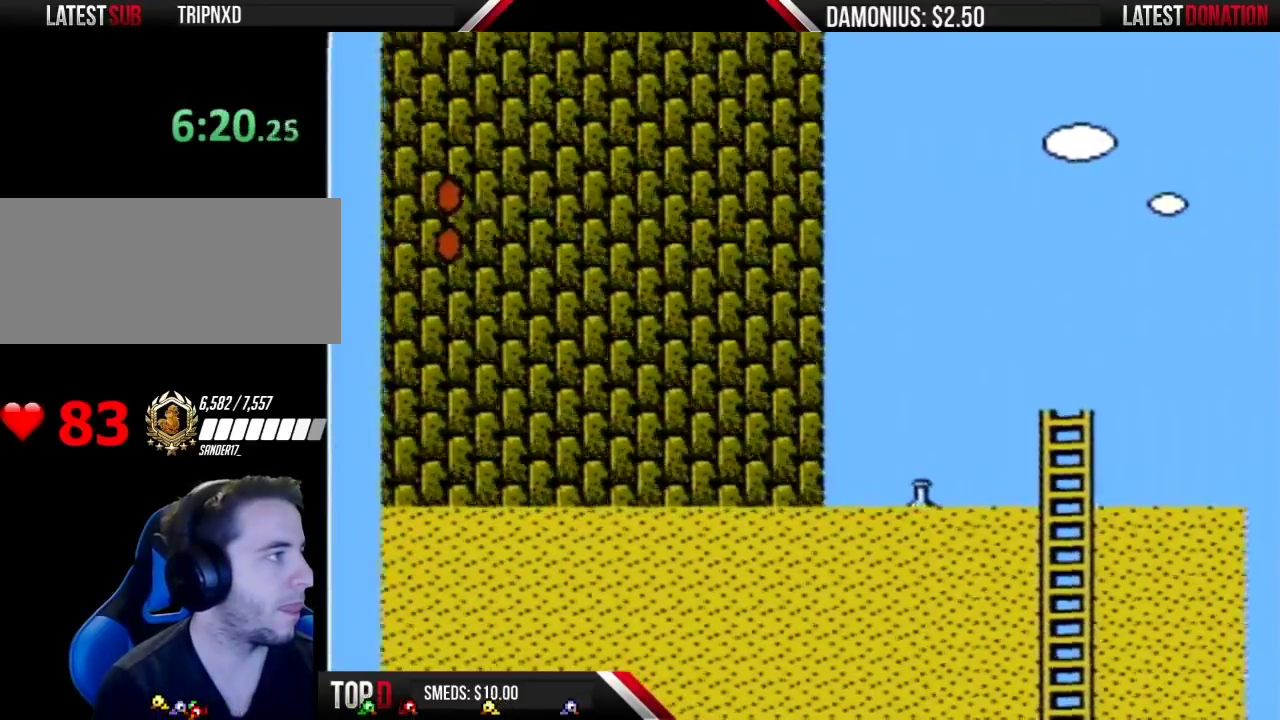
{"buttons": ["B", "DPAD_LEFT"], "events": [[301, "A", "up"]]}
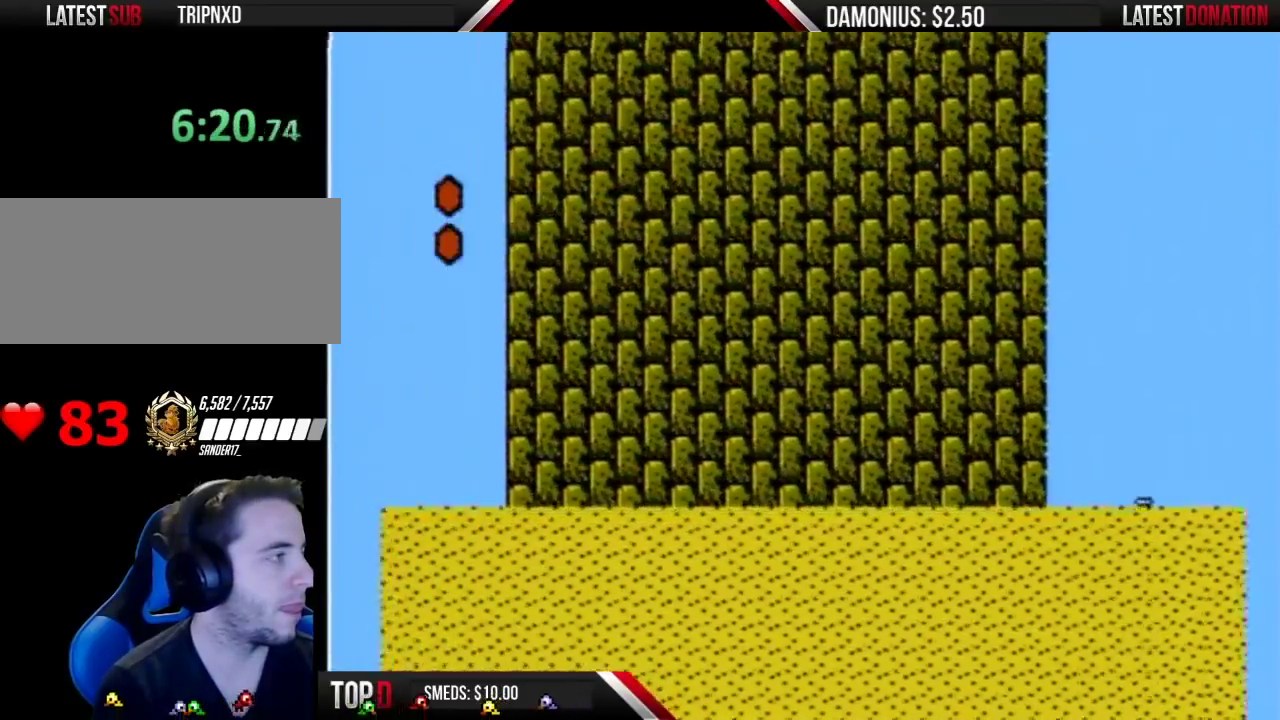
{"buttons": ["B", "DPAD_LEFT"], "events": []}
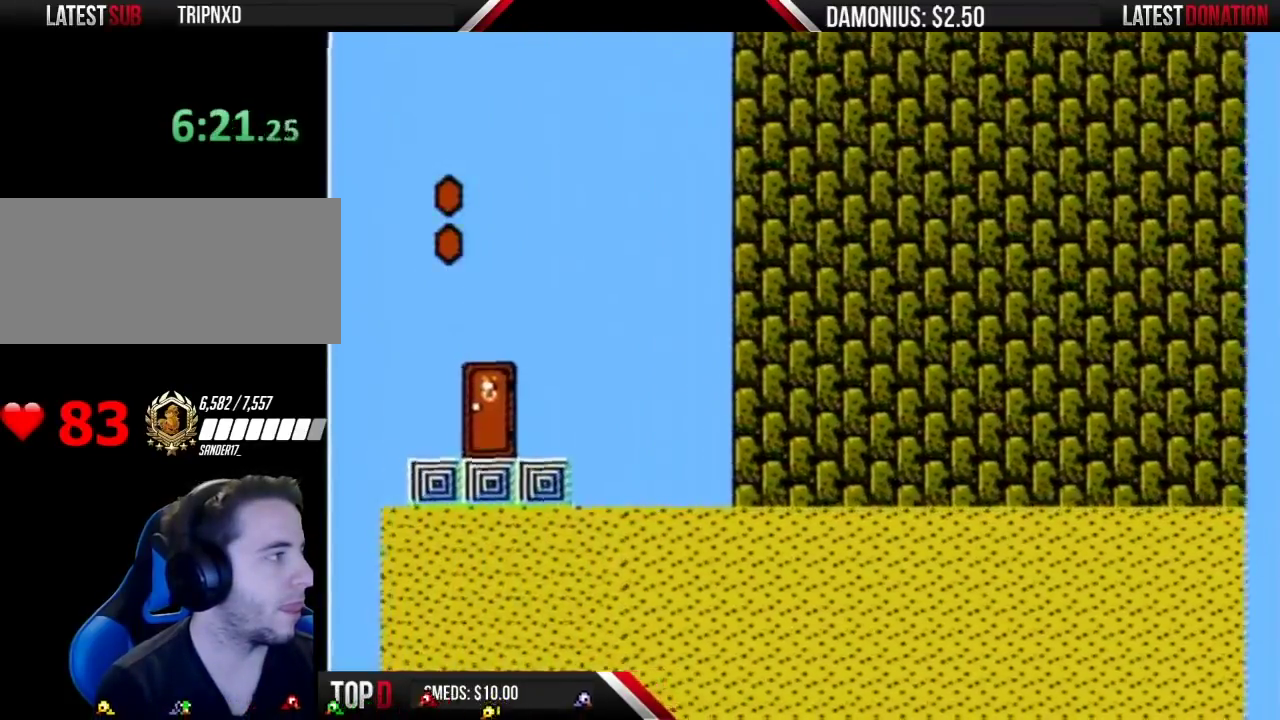
{"buttons": ["B"], "events": [[501, "DPAD_LEFT", "up"]]}
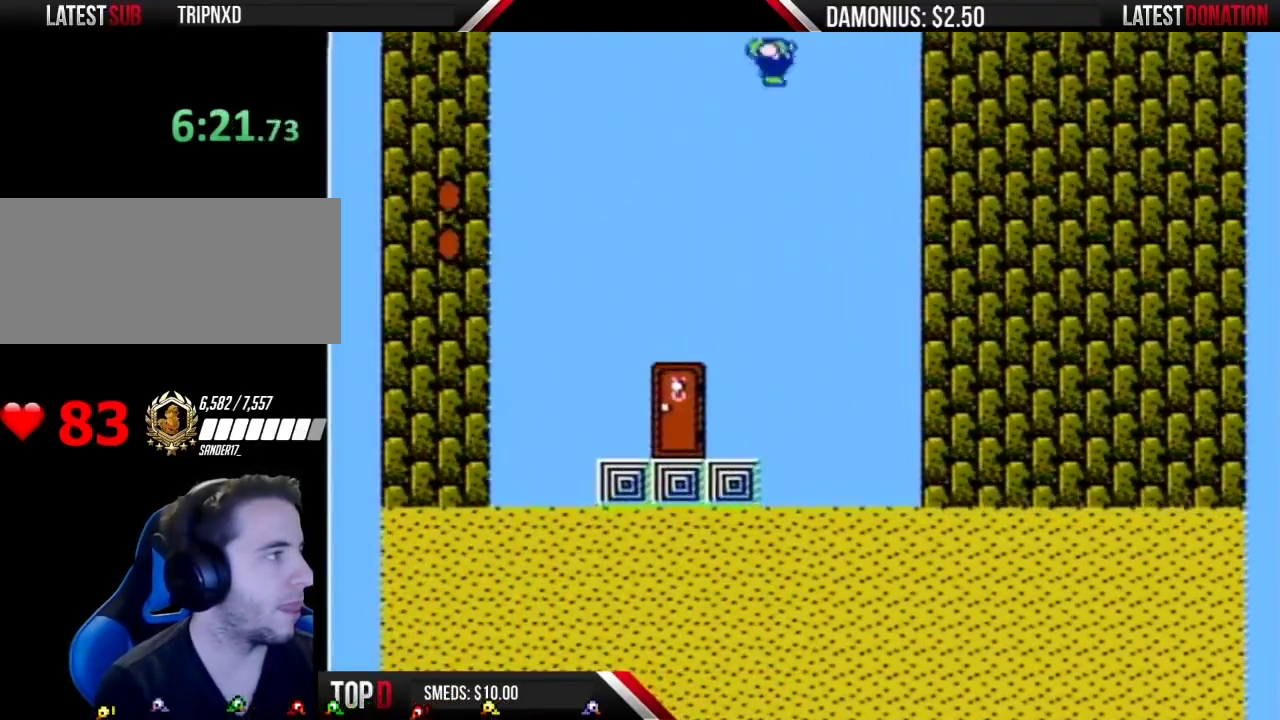
{"buttons": ["B"], "events": [[17, "DPAD_RIGHT", "down"], [284, "DPAD_RIGHT", "up"]]}
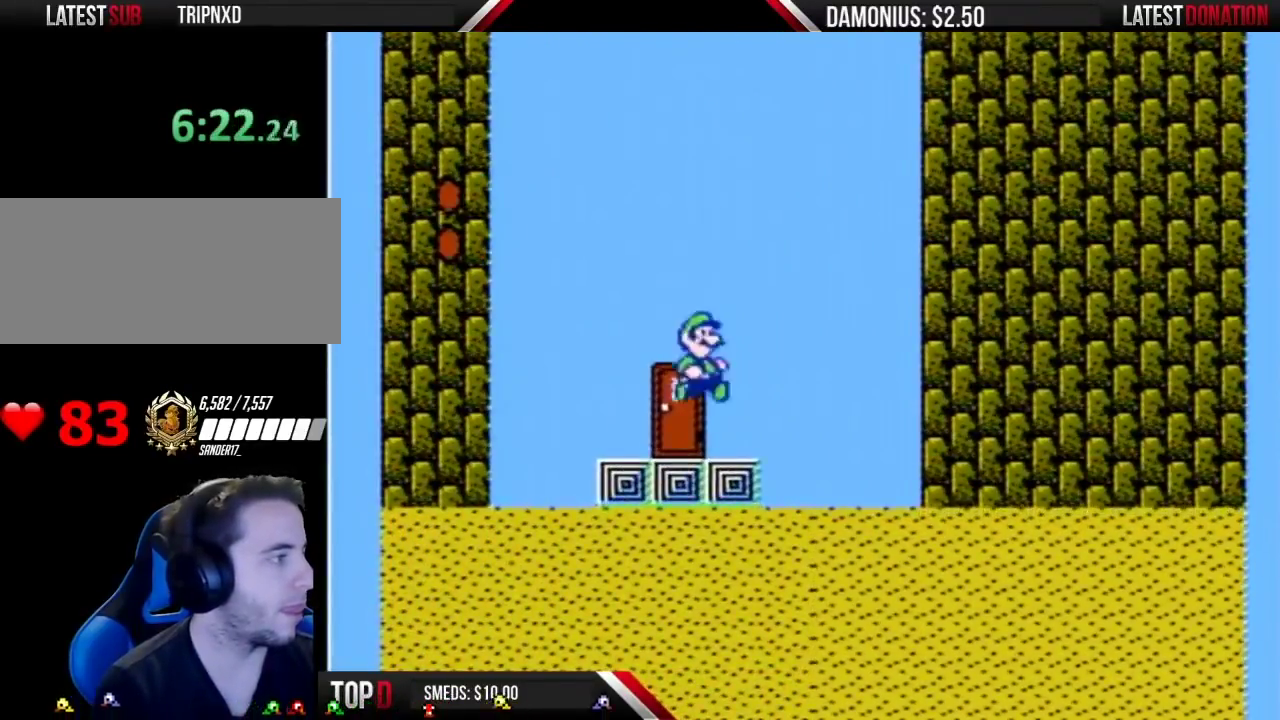
{"buttons": [], "events": [[67, "DPAD_LEFT", "down"], [134, "DPAD_LEFT", "up"], [201, "DPAD_UP", "down"], [384, "DPAD_UP", "up"], [418, "B", "up"]]}